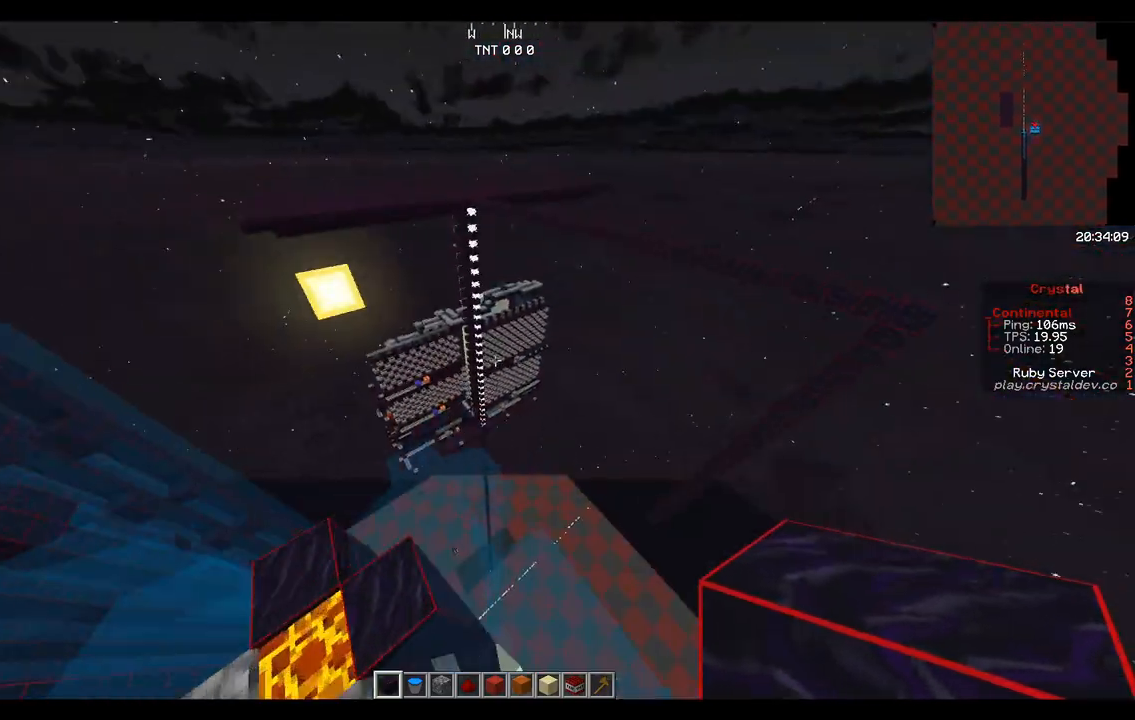
Gameplay with keyboard and mouse; each line is a JSON object with the keys and mouse buttons held at the frame after it. "events" lists presses ("down") and releases ("up") of "a", "d", "s", "space", "w", "mouse_left" and "mouse_right" between this image and that frame as [ms after this image, input, new state], when the widget could be followed in between. "mouse_left", "mouse_right" = the "left", "right" buttons of the "mouse" list. No other keys are recorded. Fast repeated clicks can show as one long hold. Mouse movement is not recorded.
{"keys": ["w"], "mouse": [], "events": []}
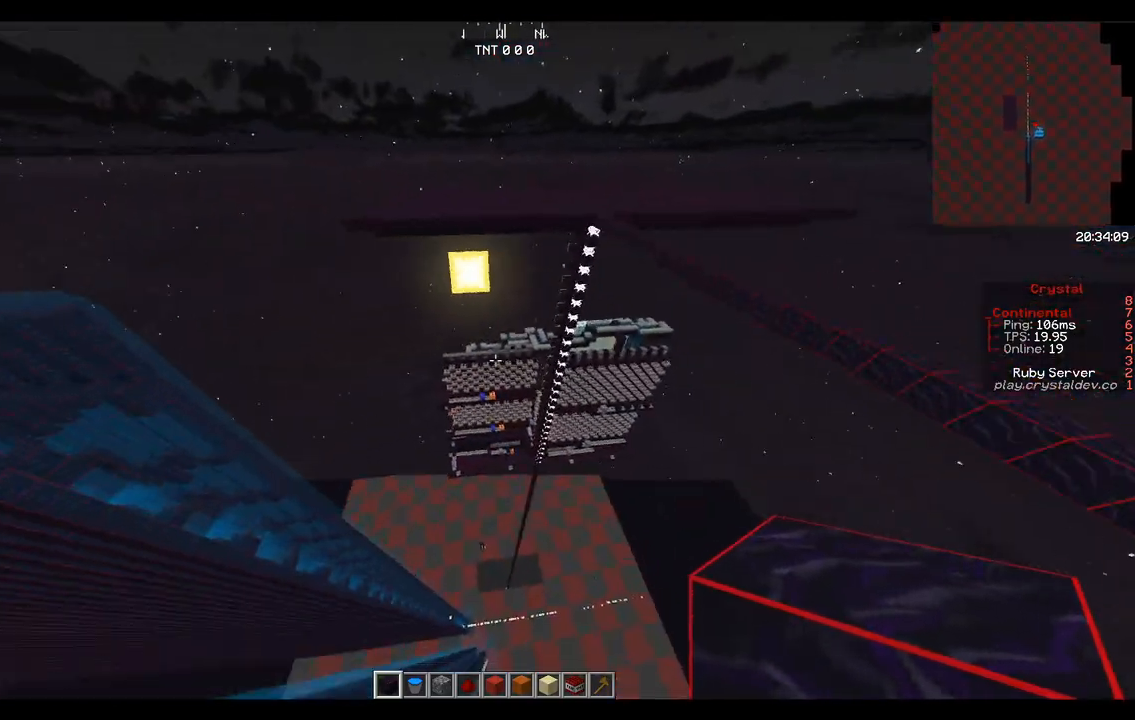
{"keys": ["space", "w"], "mouse": [], "events": [[292, "space", "down"], [375, "space", "up"], [458, "space", "down"]]}
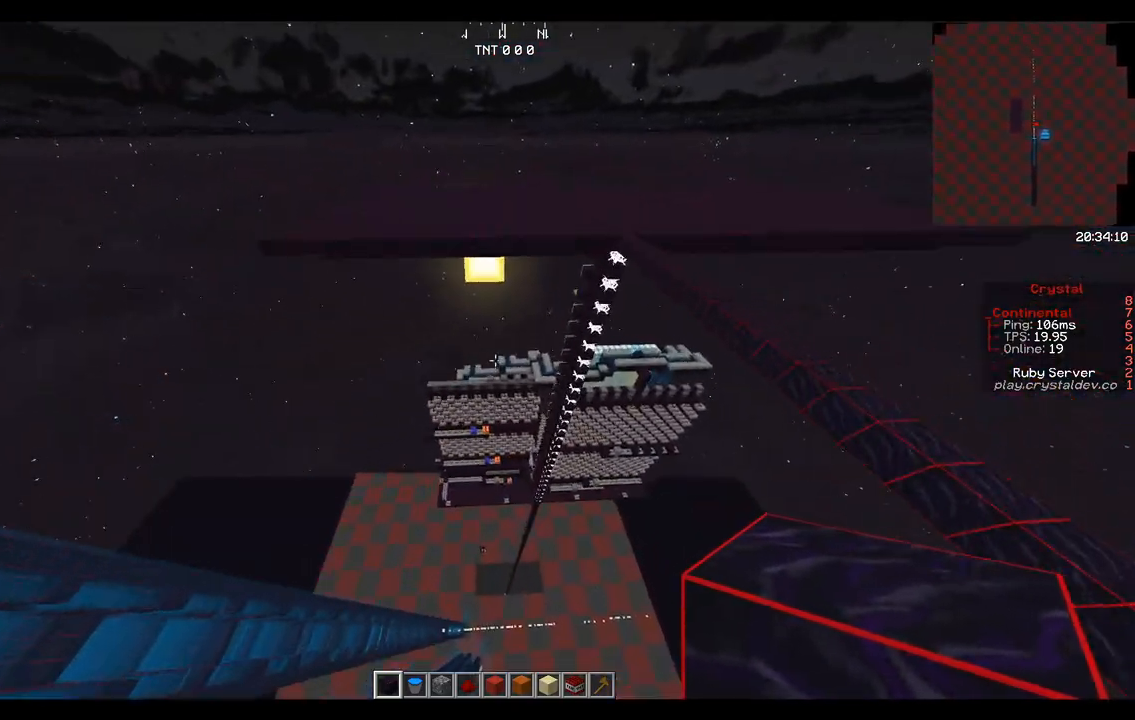
{"keys": ["w"], "mouse": [], "events": [[83, "space", "up"]]}
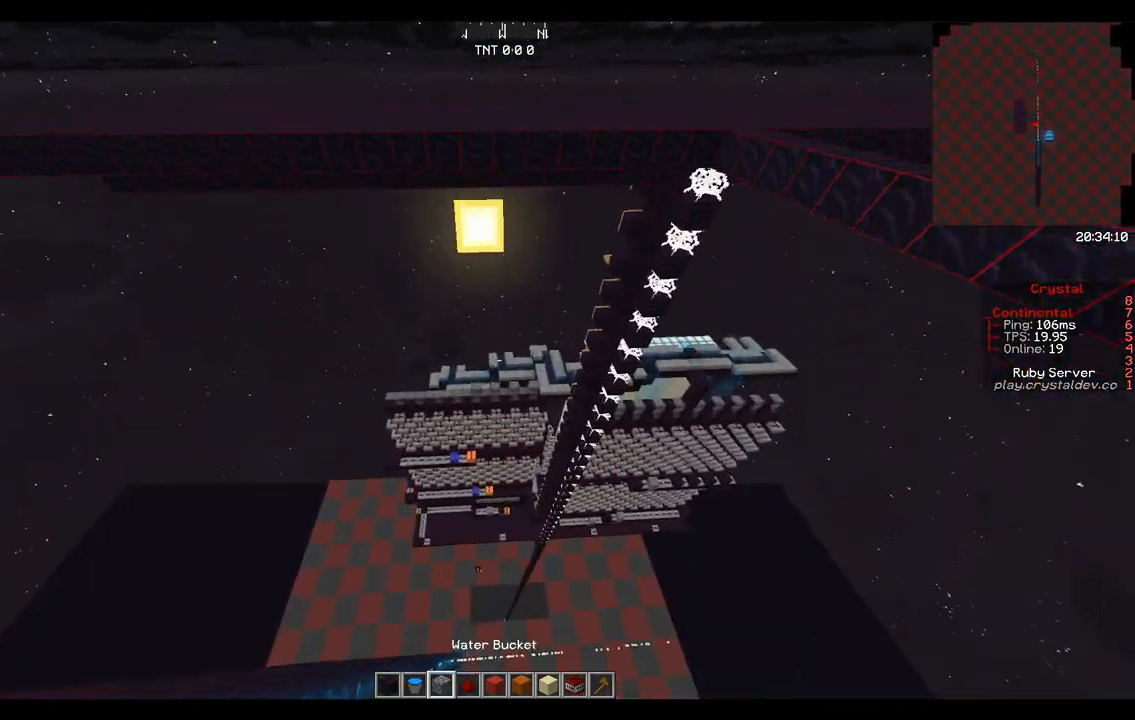
{"keys": ["w"], "mouse": [], "events": []}
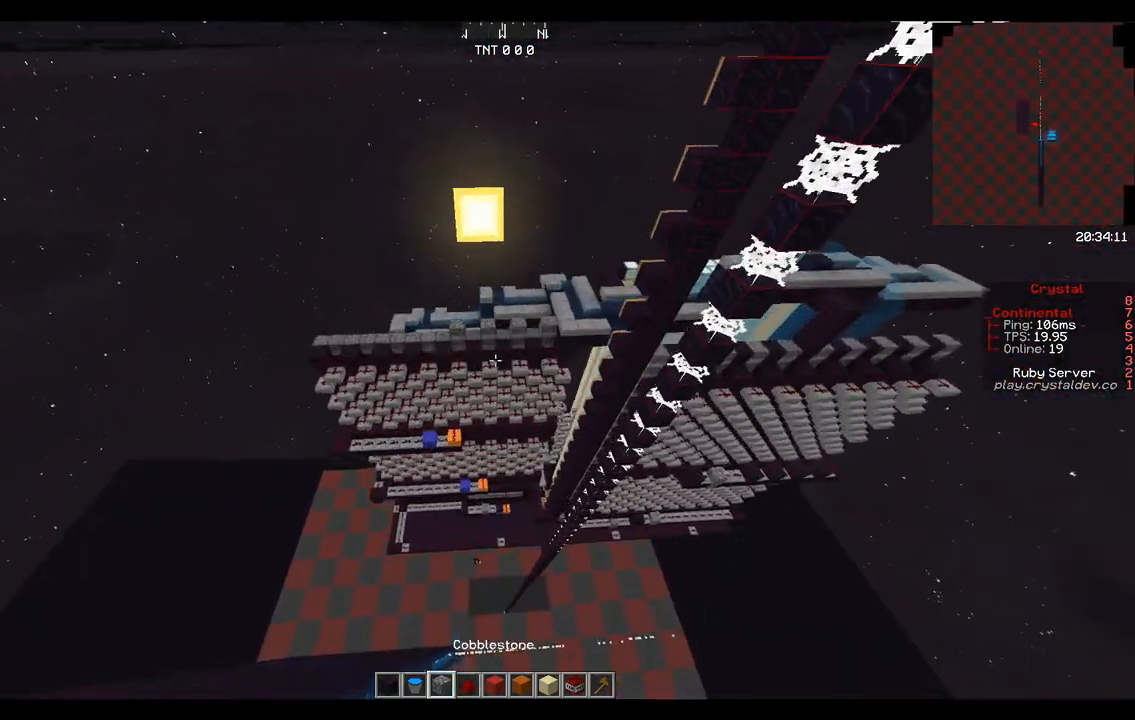
{"keys": ["w"], "mouse": [], "events": []}
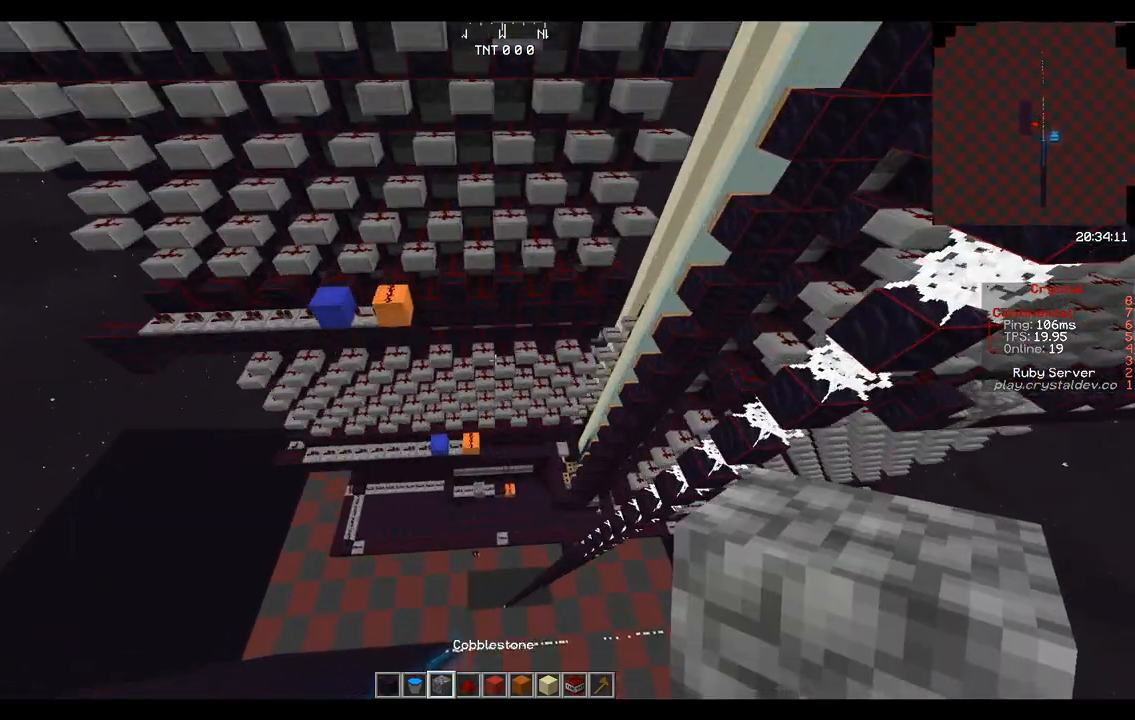
{"keys": [], "mouse": [], "events": [[208, "space", "down"], [333, "space", "up"], [375, "space", "down"], [500, "space", "up"], [500, "w", "up"]]}
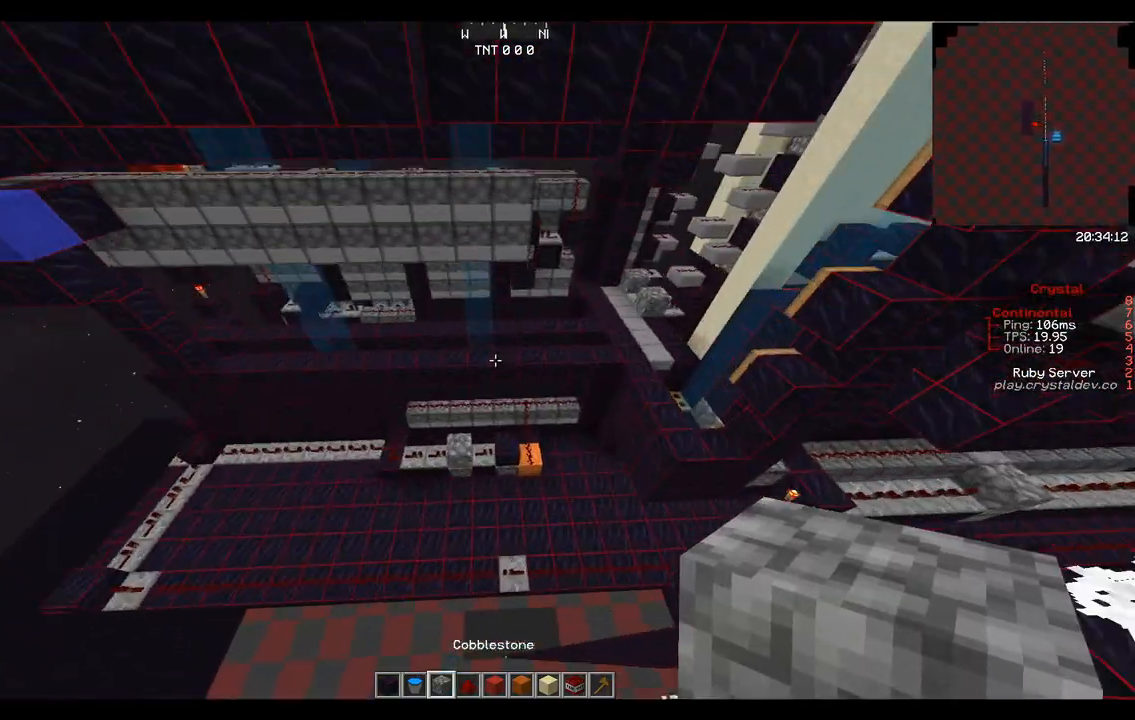
{"keys": [], "mouse": [], "events": []}
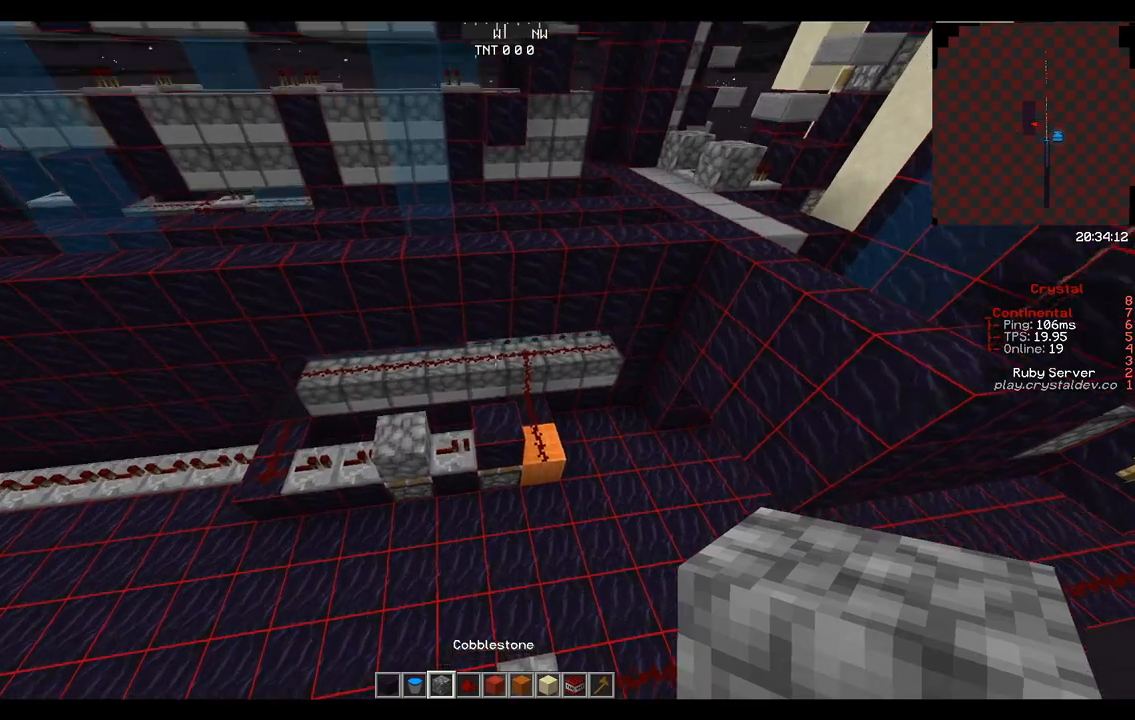
{"keys": [], "mouse": [], "events": []}
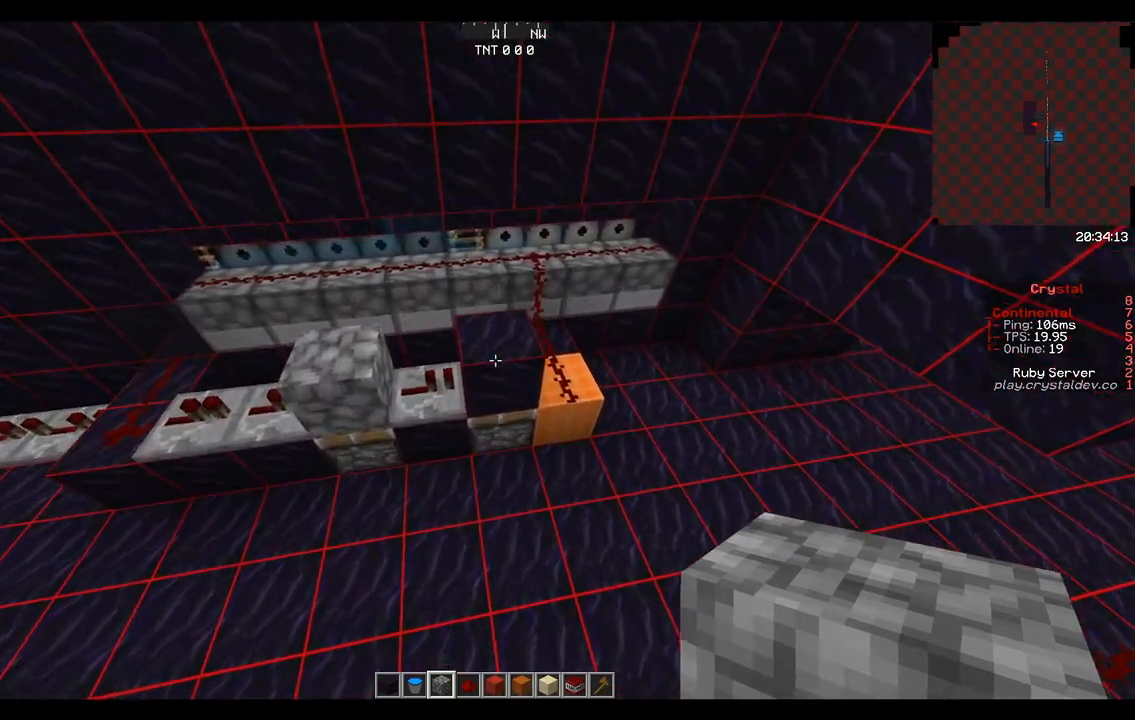
{"keys": [], "mouse": [], "events": [[83, "mouse_left", "down"], [167, "mouse_left", "up"]]}
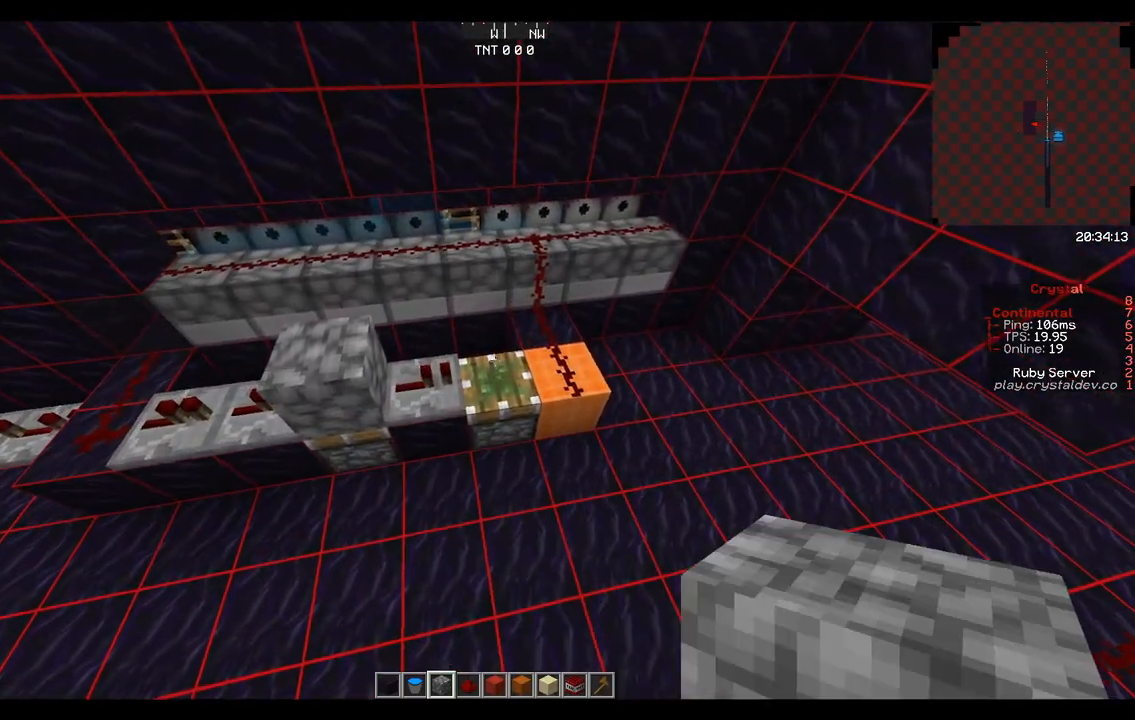
{"keys": [], "mouse": [], "events": [[167, "mouse_right", "down"], [292, "mouse_right", "up"]]}
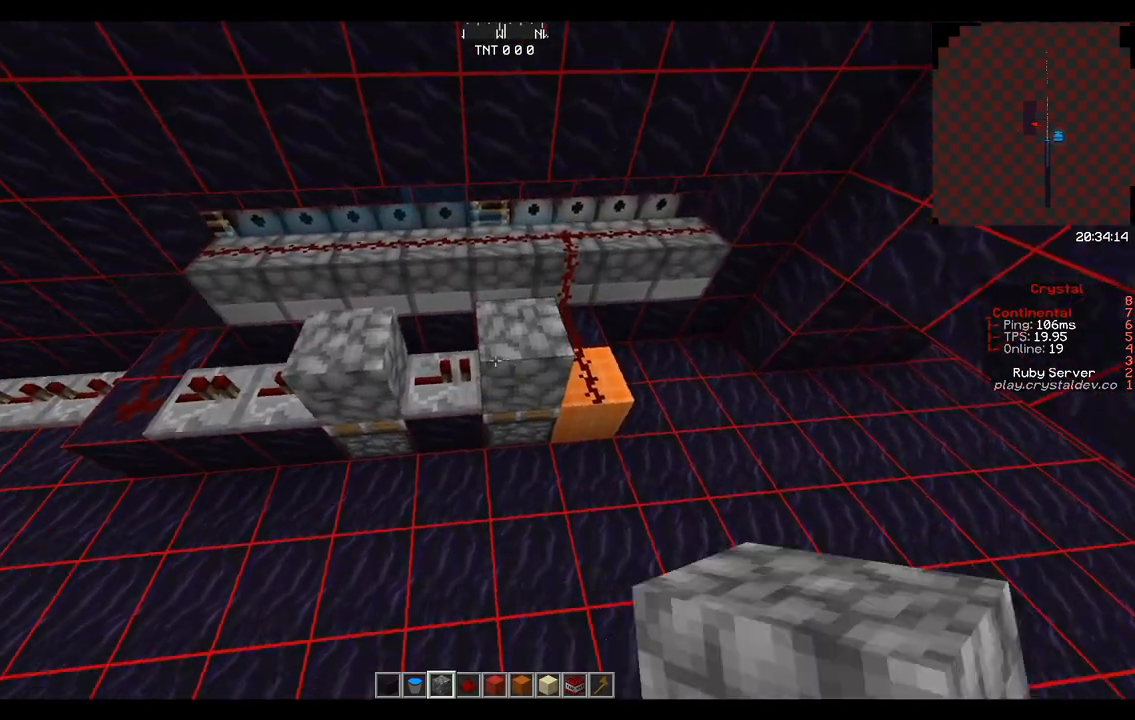
{"keys": [], "mouse": [], "events": []}
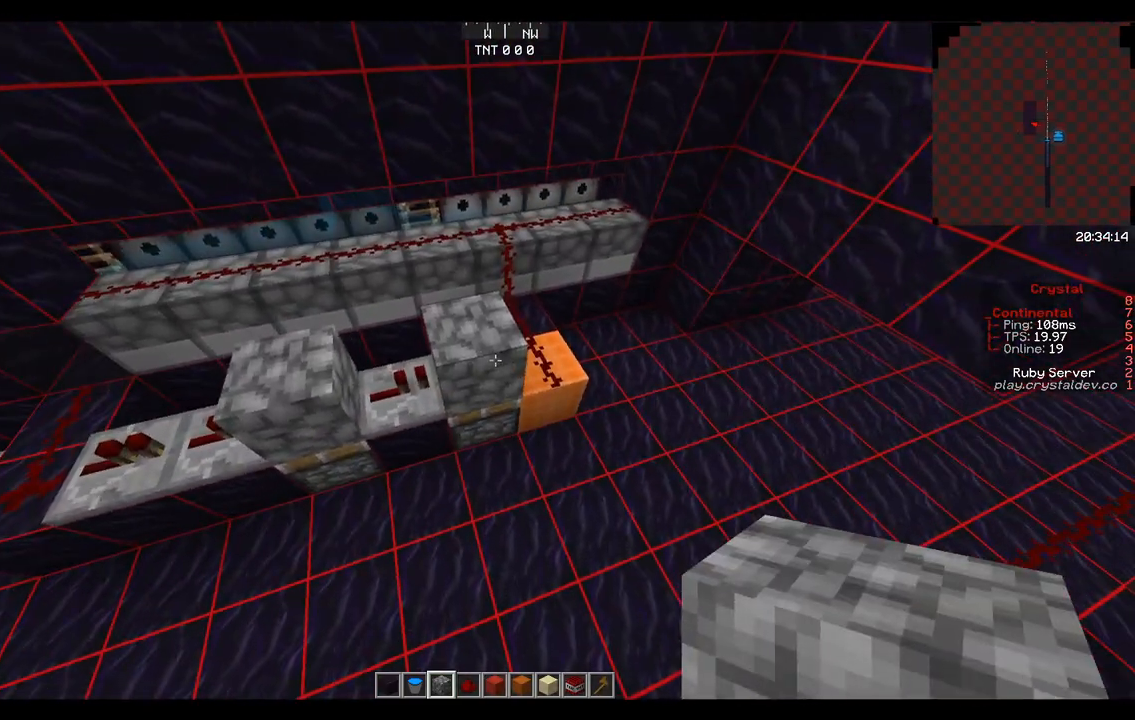
{"keys": [], "mouse": [], "events": [[83, "w", "down"], [292, "d", "down"], [292, "w", "up"], [417, "d", "up"]]}
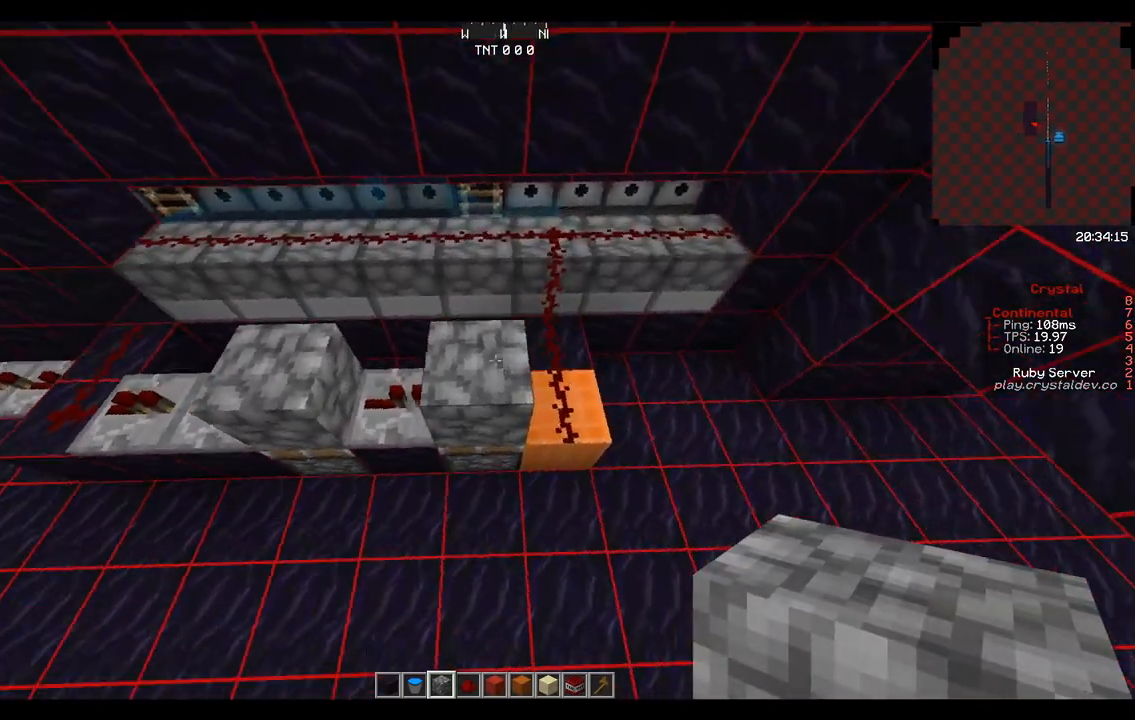
{"keys": [], "mouse": [], "events": [[208, "s", "down"], [333, "s", "up"]]}
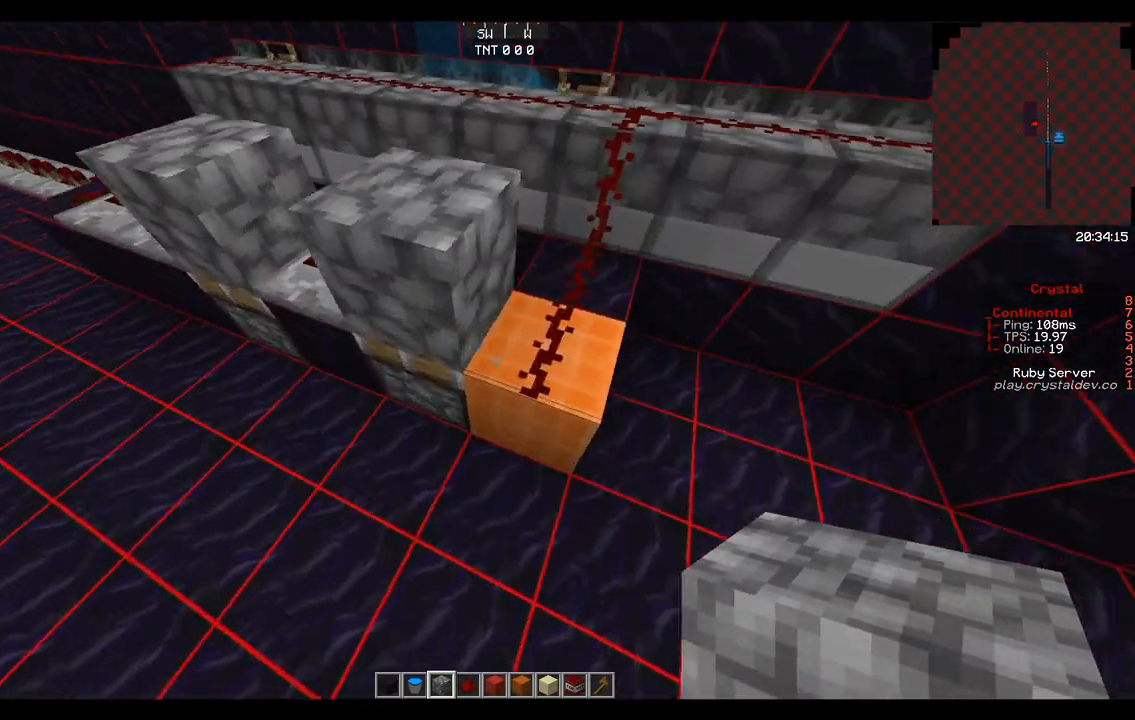
{"keys": ["w"], "mouse": [], "events": [[83, "a", "down"], [208, "w", "down"], [375, "a", "up"]]}
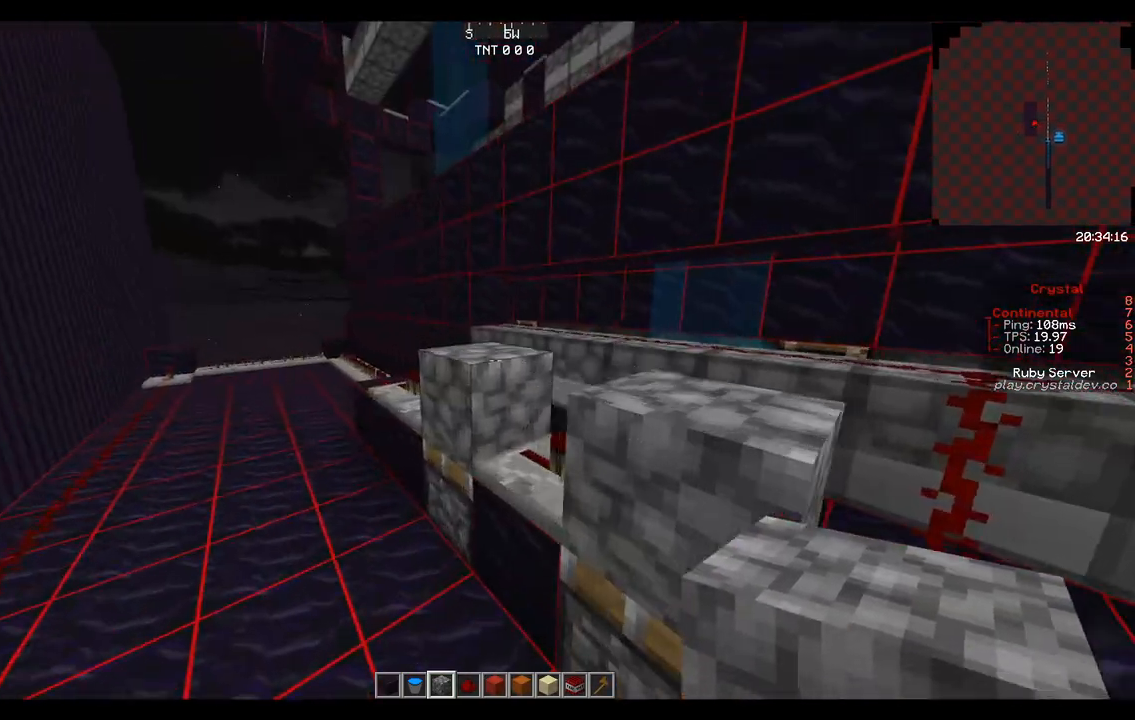
{"keys": [], "mouse": [], "events": [[42, "w", "up"]]}
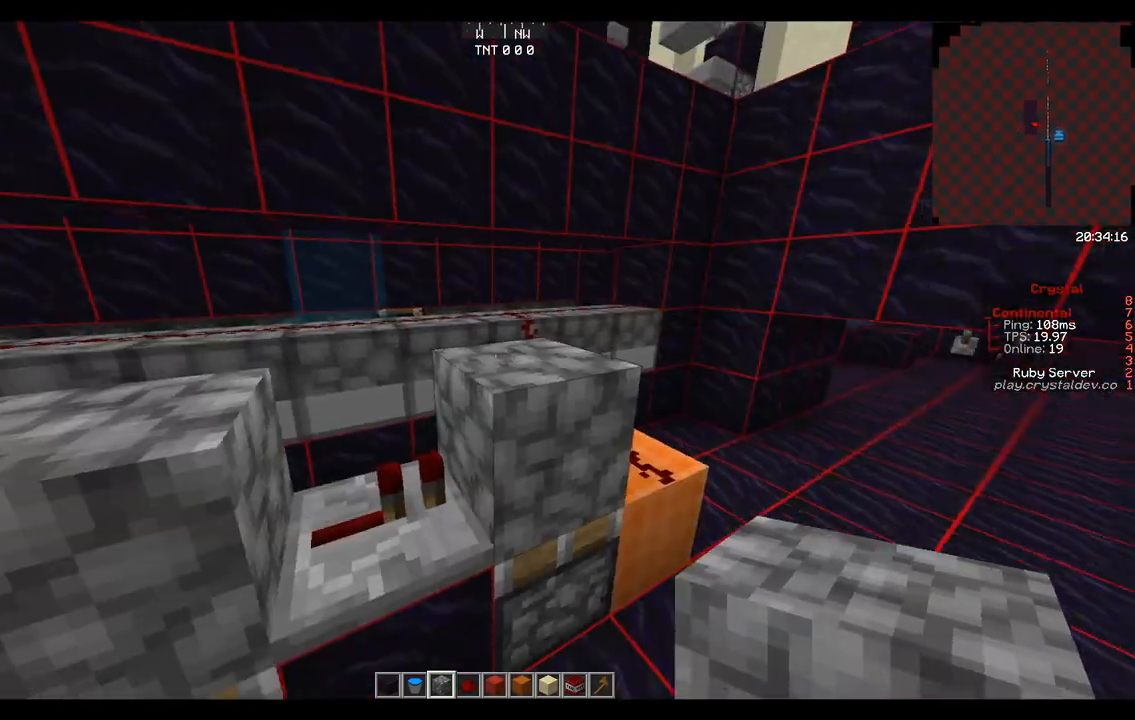
{"keys": ["d"], "mouse": [], "events": [[417, "d", "down"]]}
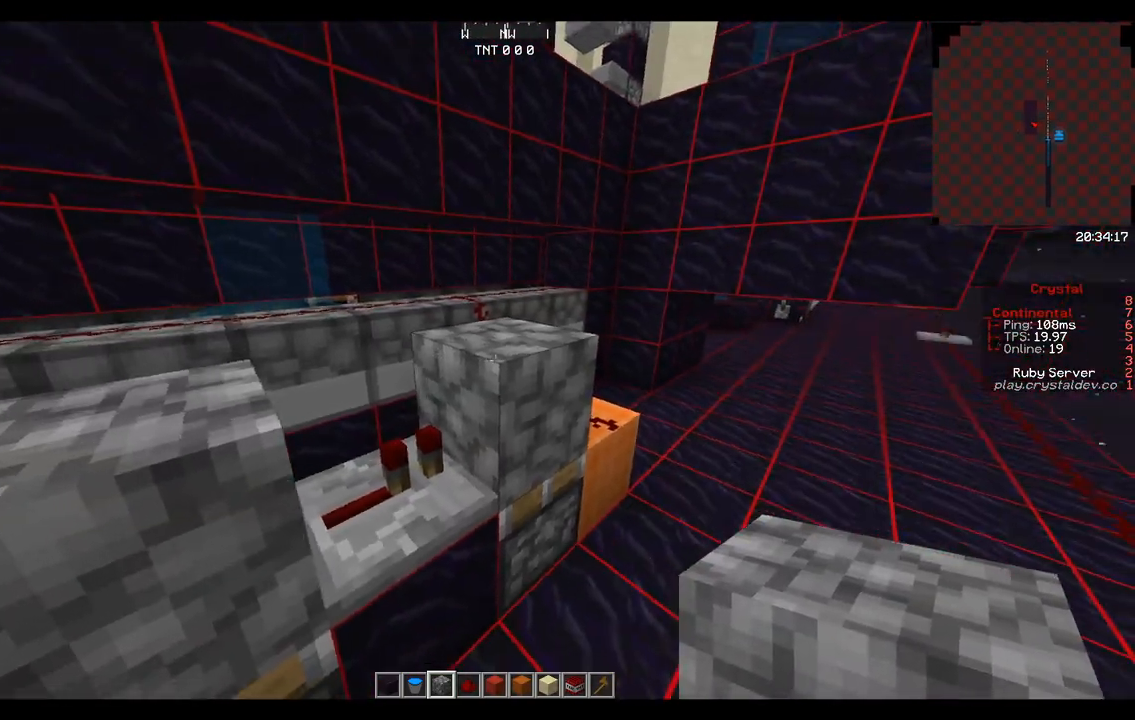
{"keys": ["w"], "mouse": [], "events": [[42, "w", "down"], [125, "d", "up"]]}
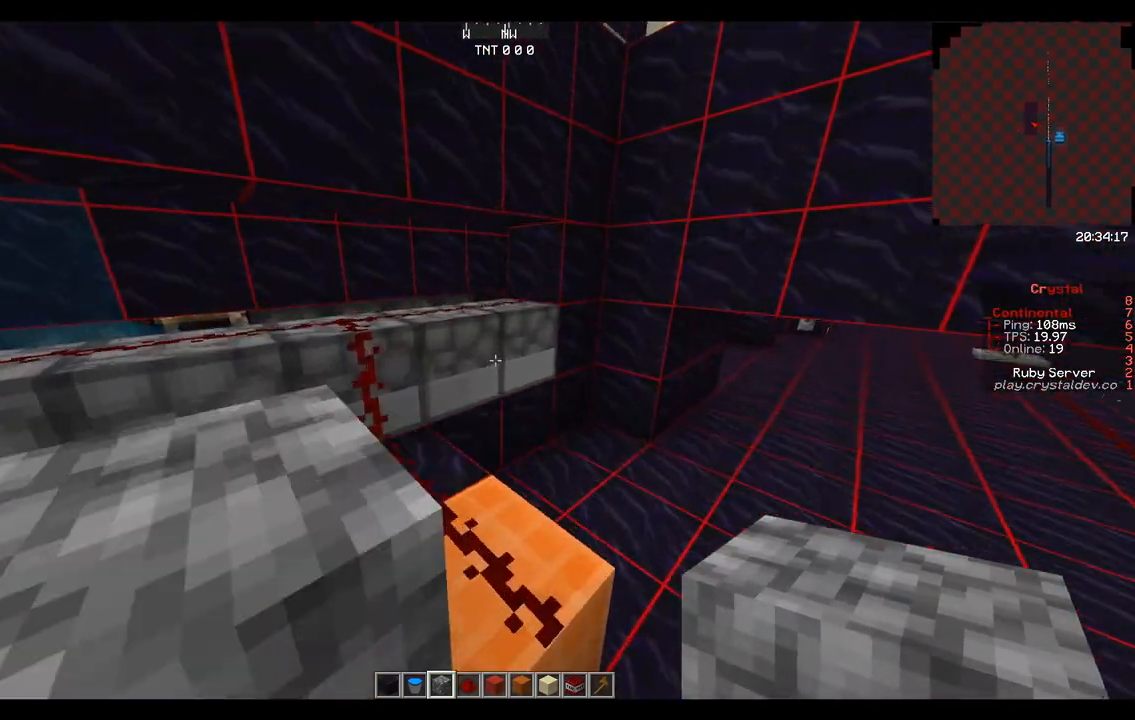
{"keys": [], "mouse": [], "events": [[208, "w", "up"]]}
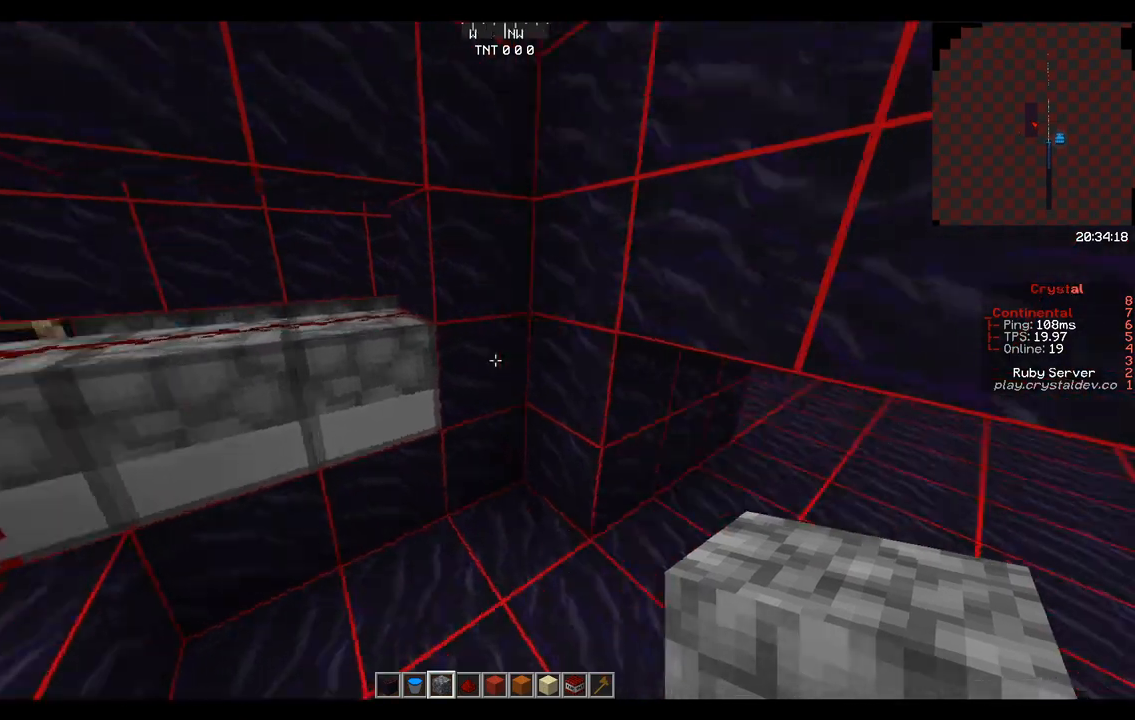
{"keys": ["w"], "mouse": [], "events": [[292, "w", "down"]]}
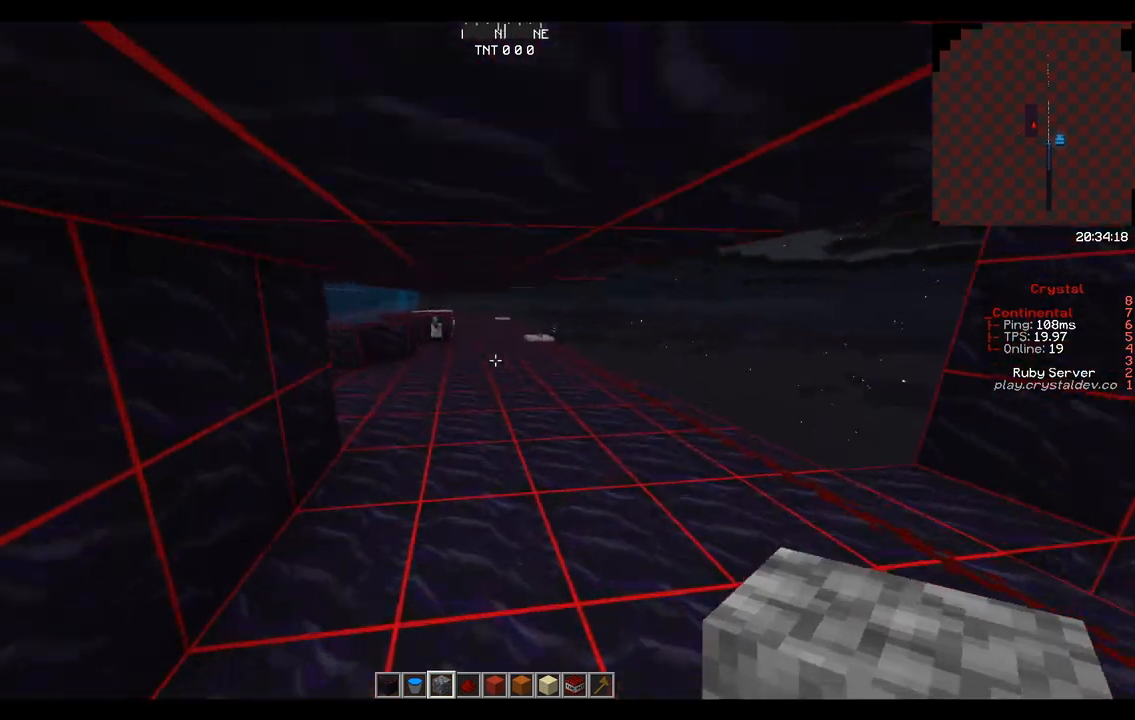
{"keys": ["a", "w"], "mouse": [], "events": [[167, "w", "up"], [375, "a", "down"], [375, "w", "down"]]}
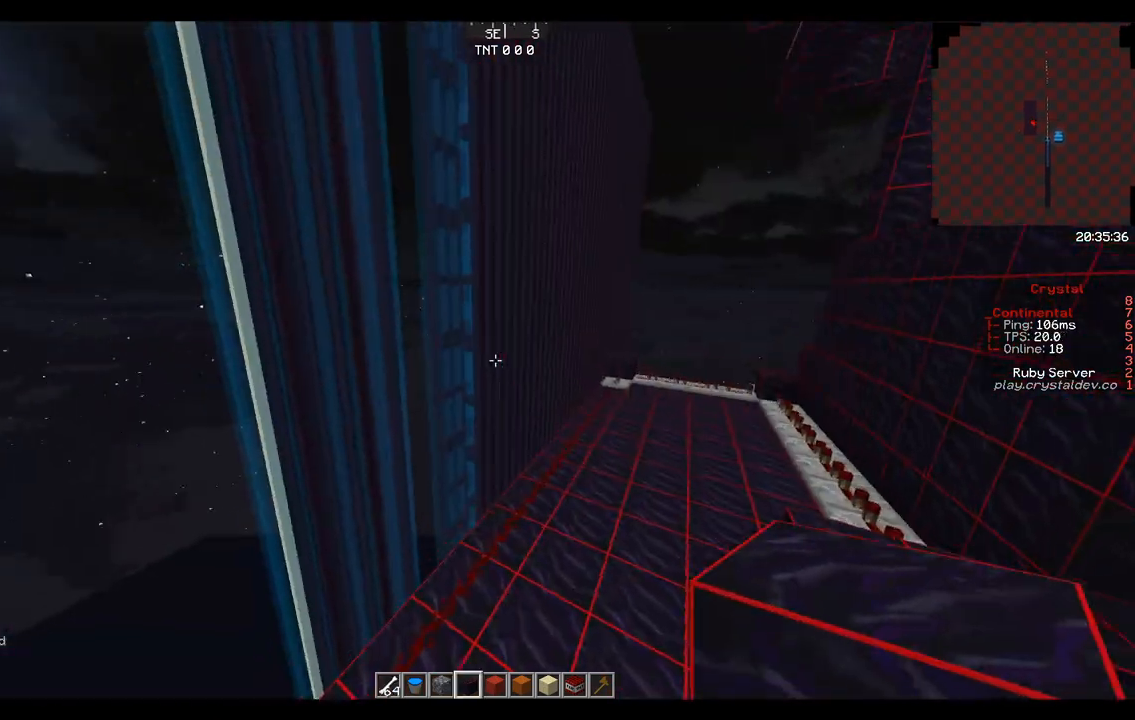
{"keys": ["space", "w"], "mouse": [], "events": [[42, "space", "down"], [167, "a", "up"]]}
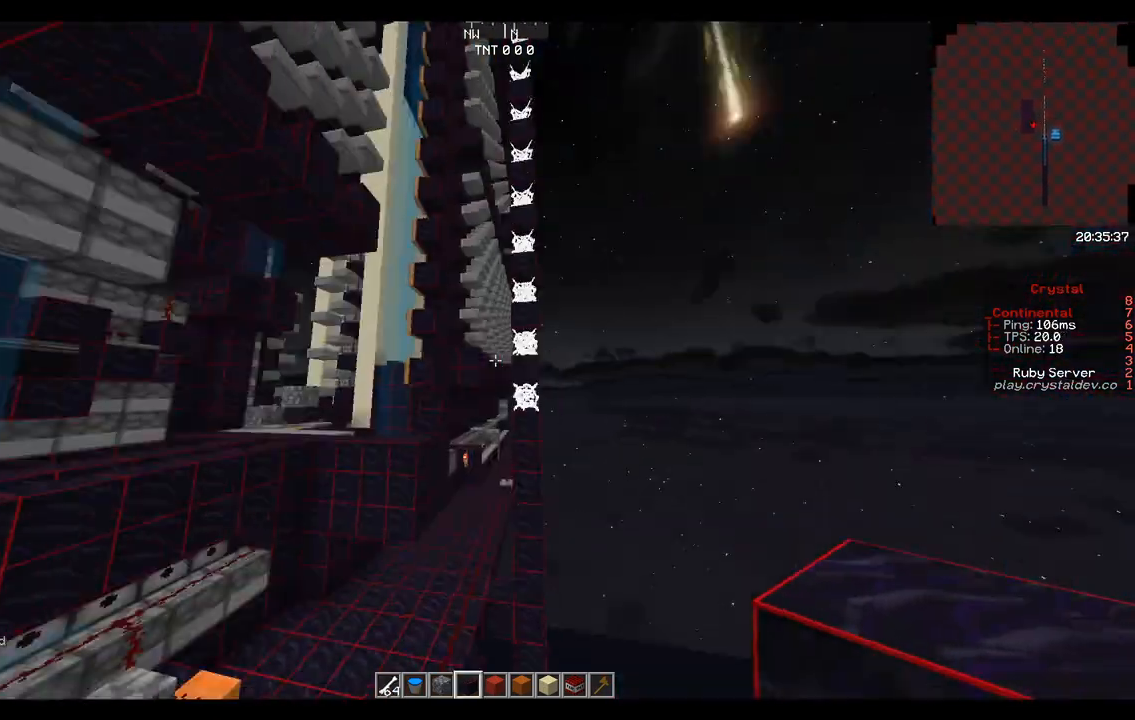
{"keys": ["w"], "mouse": [], "events": [[83, "a", "down"], [83, "space", "up"], [292, "a", "up"]]}
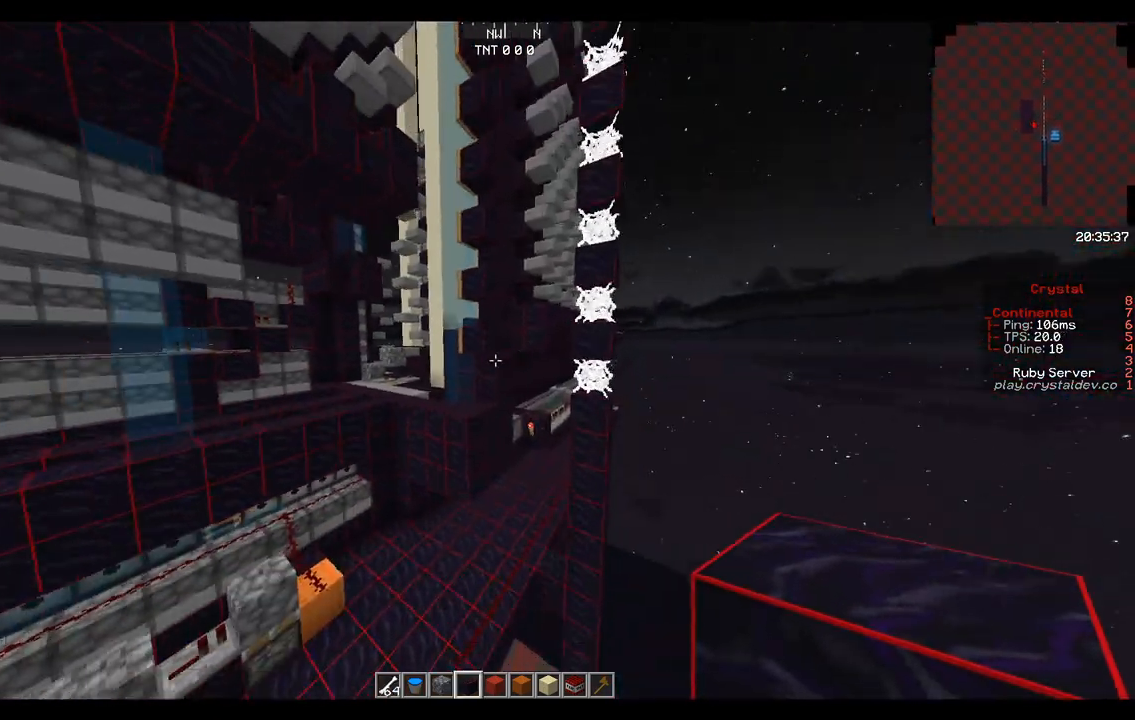
{"keys": ["a", "w"], "mouse": [], "events": [[333, "space", "down"], [417, "a", "down"], [417, "space", "up"]]}
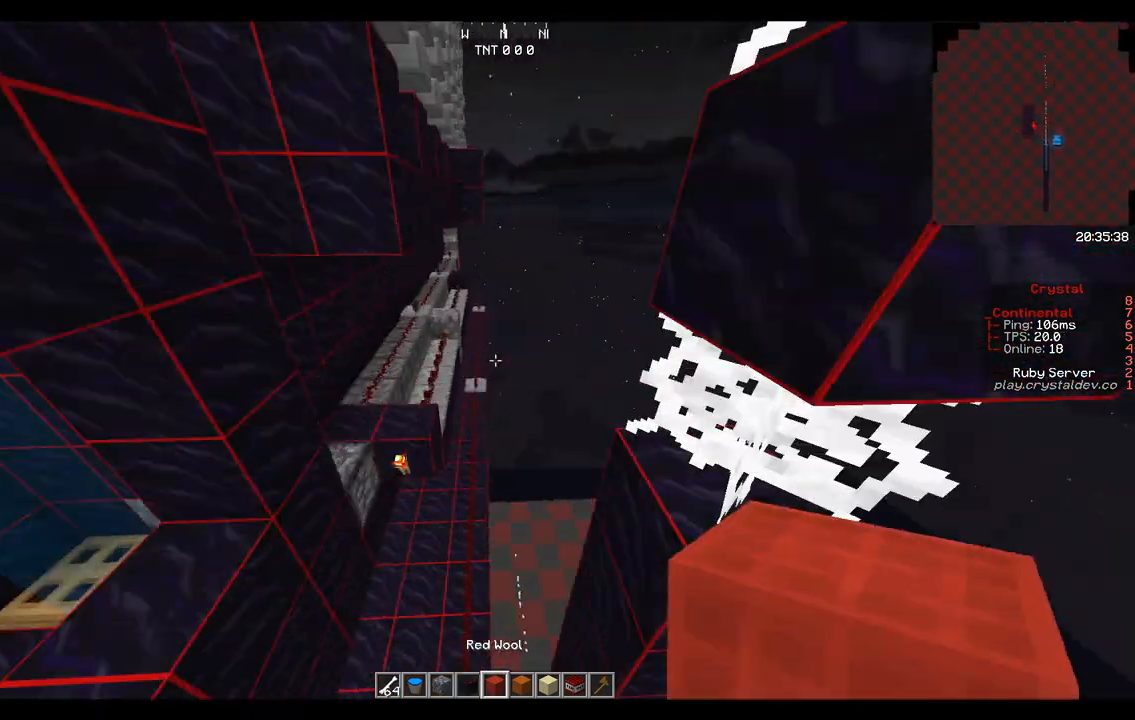
{"keys": ["w"], "mouse": [], "events": [[83, "a", "up"]]}
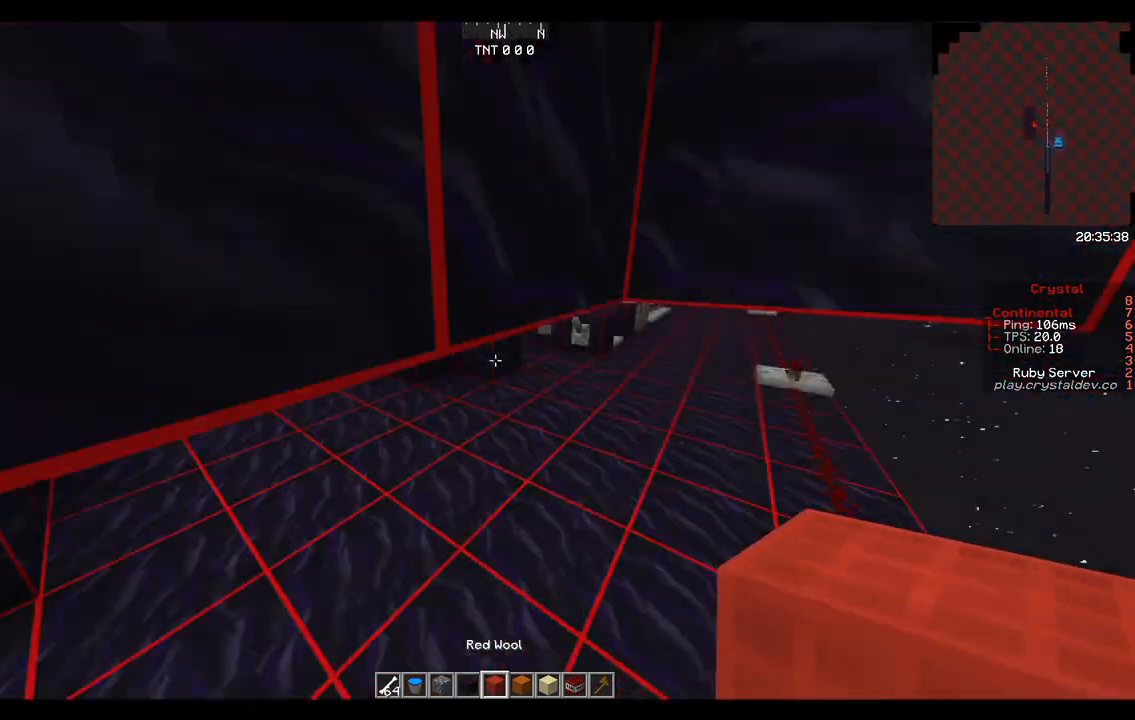
{"keys": ["a", "w"], "mouse": [], "events": [[42, "a", "down"]]}
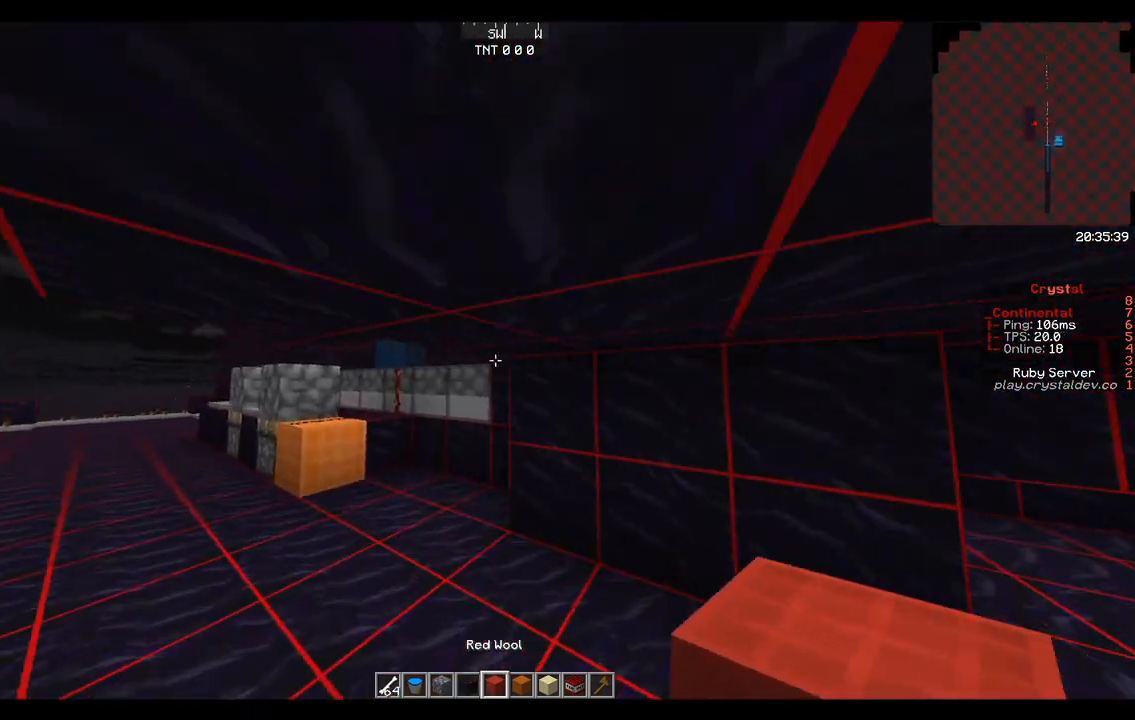
{"keys": [], "mouse": [], "events": [[208, "a", "up"], [250, "w", "up"]]}
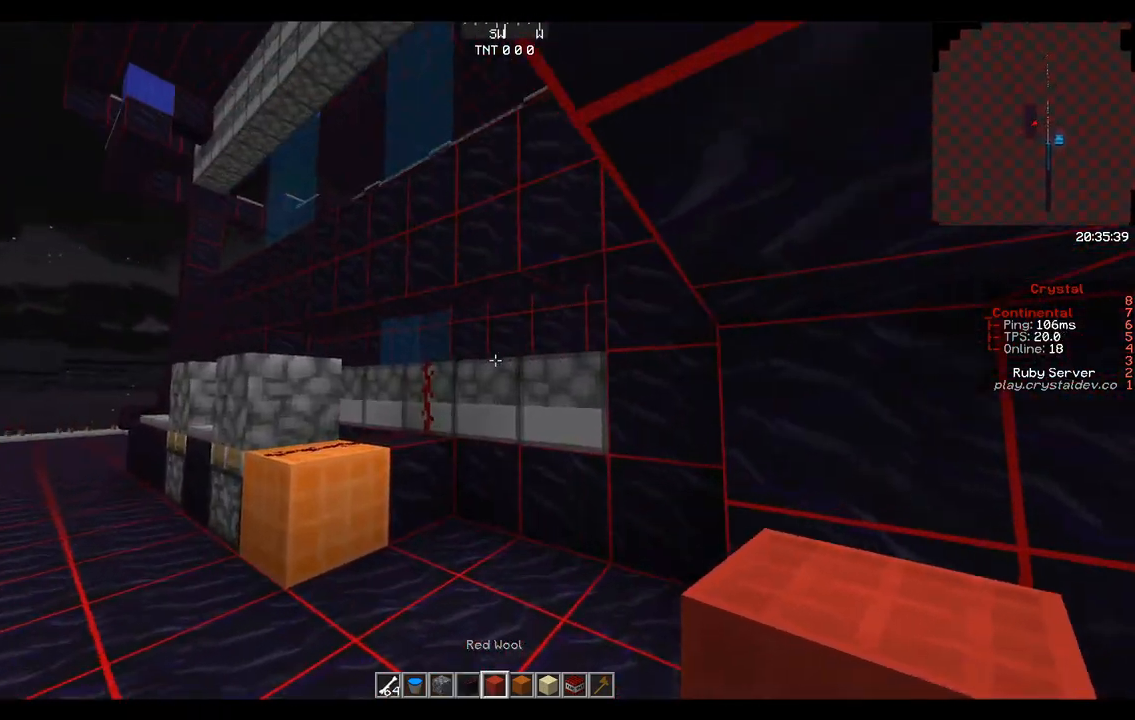
{"keys": ["w"], "mouse": [], "events": [[208, "w", "down"]]}
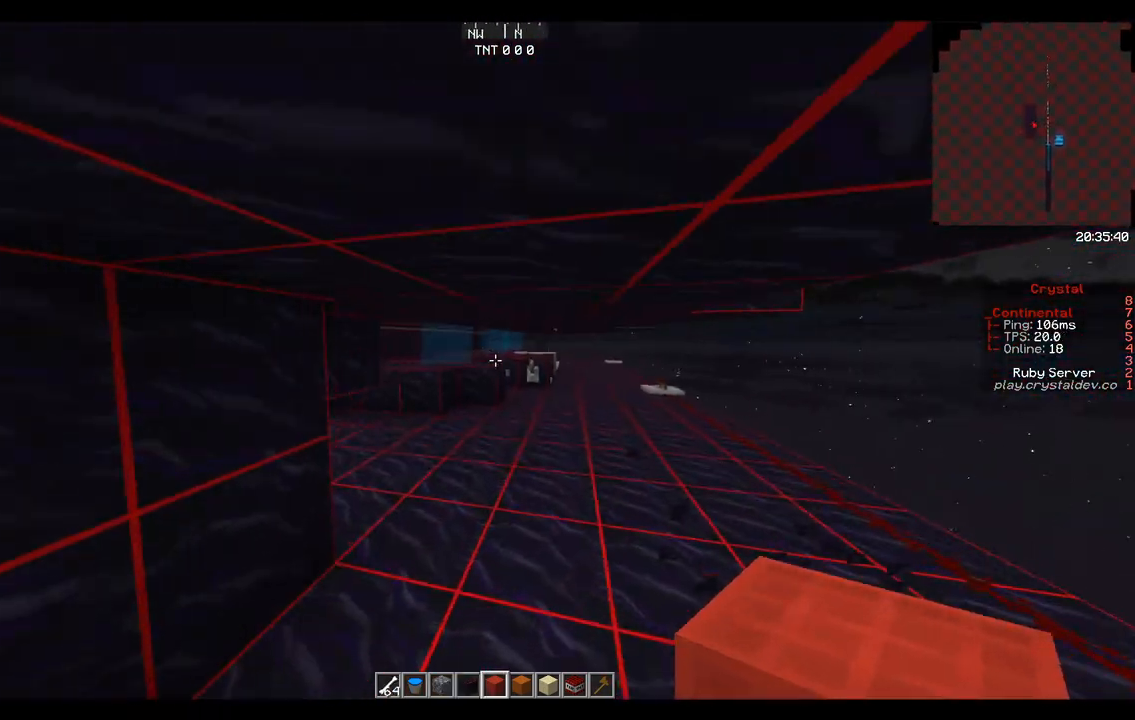
{"keys": ["w"], "mouse": [], "events": []}
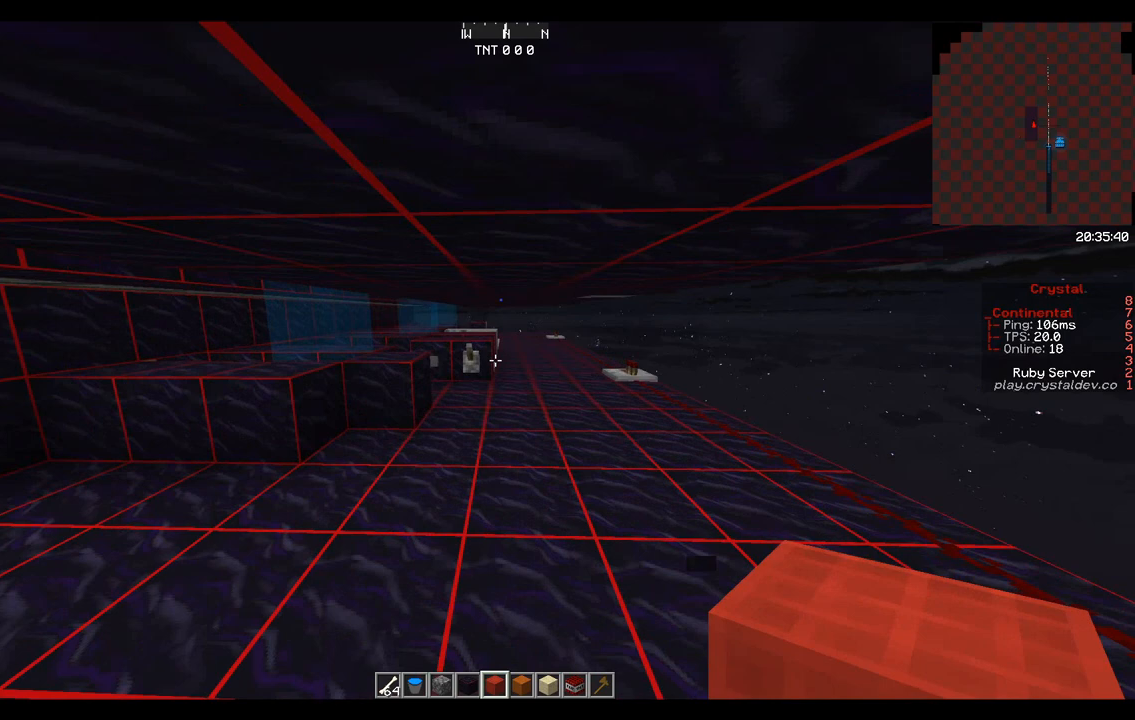
{"keys": ["w"], "mouse": [], "events": []}
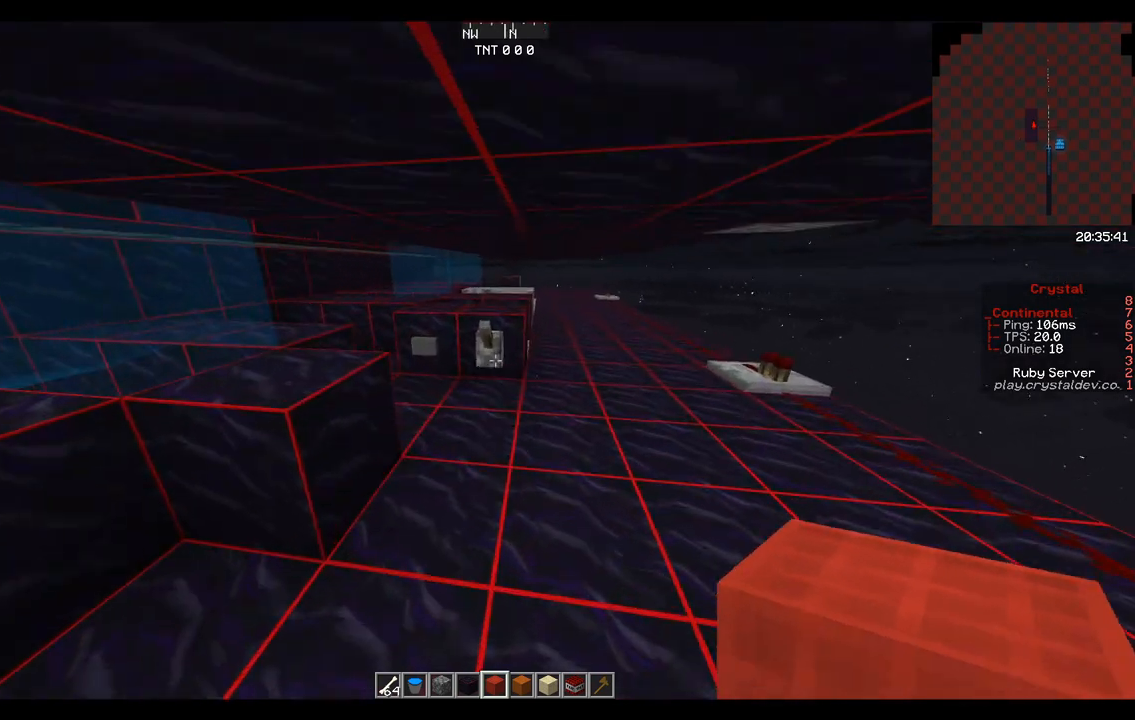
{"keys": [], "mouse": [], "events": [[125, "mouse_right", "down"], [125, "w", "up"], [208, "mouse_right", "up"]]}